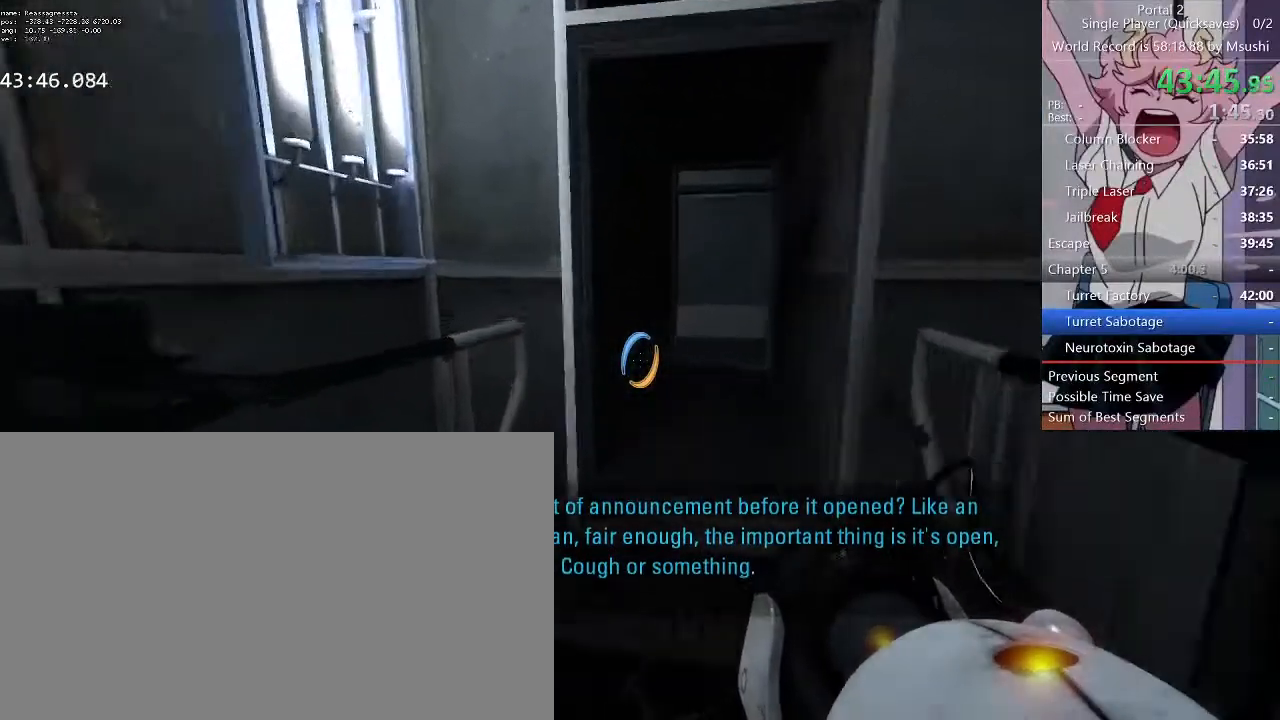
Gameplay with keyboard and mouse; each line is a JSON object with the keys and mouse buttons held at the frame after it. "events" lists presses ("down") and releases ("up") of "1", "2", "3", "4", "5", "a", "alt", "c", "ctrl", "d", "e", "f", "q", "r", "s", "shift", "space", "tab", "v", "w", "x", "z", "mouse_left", "mouse_middle", "mouse_right", "mouse_wheel_up" and "mouse_wheel_down" between this image and that frame as [ms after this image, input, new state], when the widget could be followed in between. "mouse_left", "mouse_middle", "mouse_right", "mouse_wheel_up", "mouse_wheel_down" = the "left", "middle", "right", "wheel_up", "wheel_down" buttons of the "mouse" list. No other keys are recorded. Mouse movement is not recorded.
{"keys": ["d", "w"], "mouse": []}
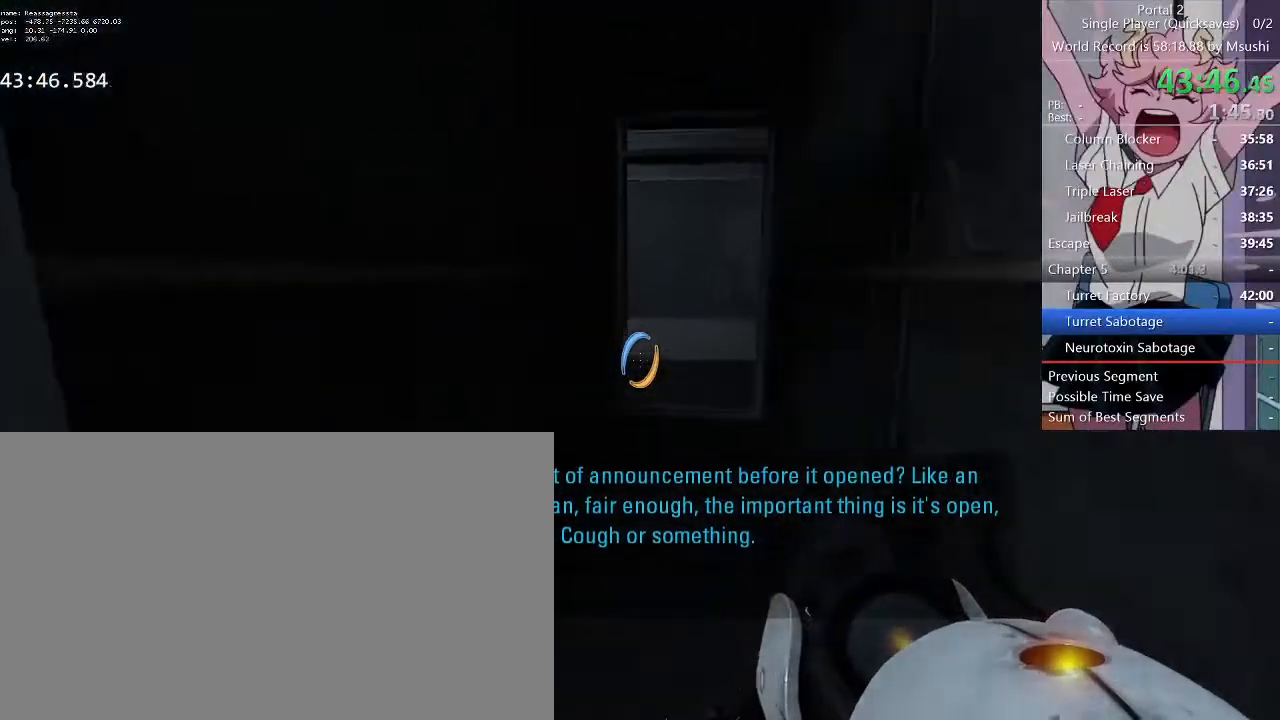
{"keys": ["d", "w"], "mouse": [], "events": [[67, "a", "down"], [67, "d", "up"], [167, "a", "up"], [167, "d", "down"], [267, "a", "down"], [267, "d", "up"], [300, "a", "up"], [300, "d", "down"], [400, "d", "up"], [434, "a", "down"], [500, "a", "up"], [500, "d", "down"]]}
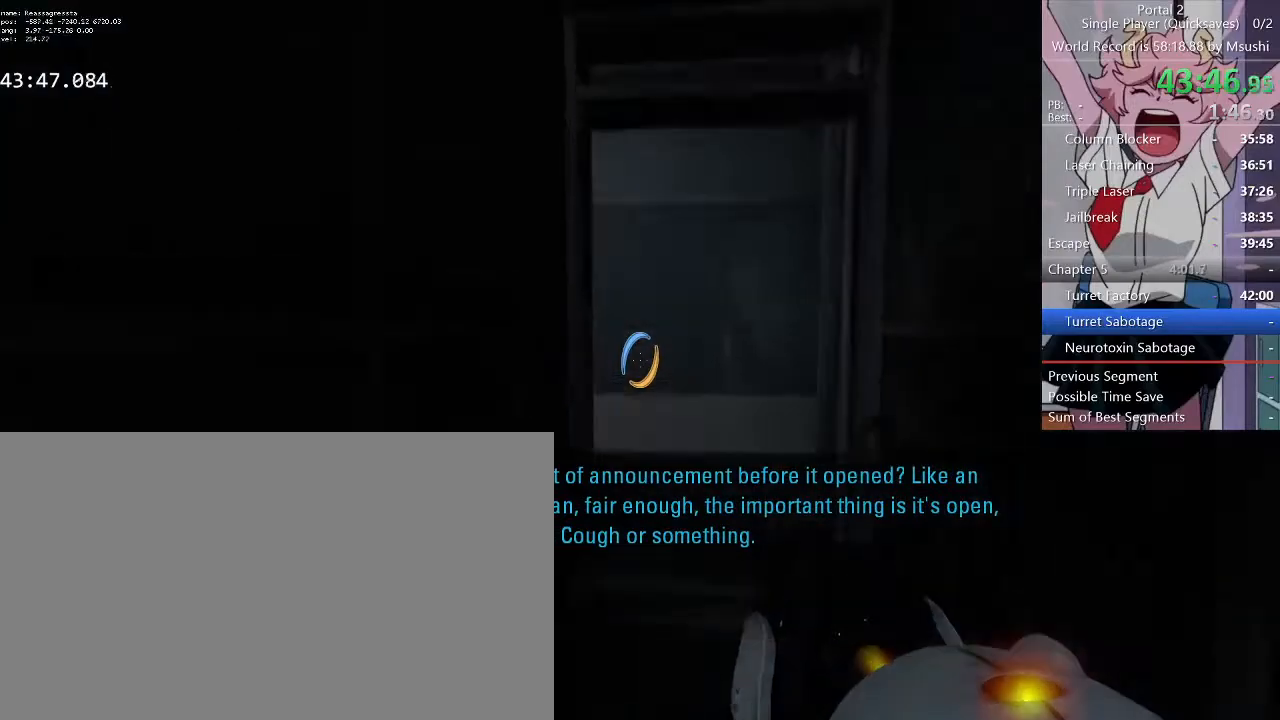
{"keys": ["w"], "mouse": [], "events": [[100, "a", "down"], [100, "d", "up"], [134, "a", "up"], [167, "d", "down"], [267, "a", "down"], [267, "d", "up"], [300, "a", "up"], [300, "d", "down"], [467, "d", "up"]]}
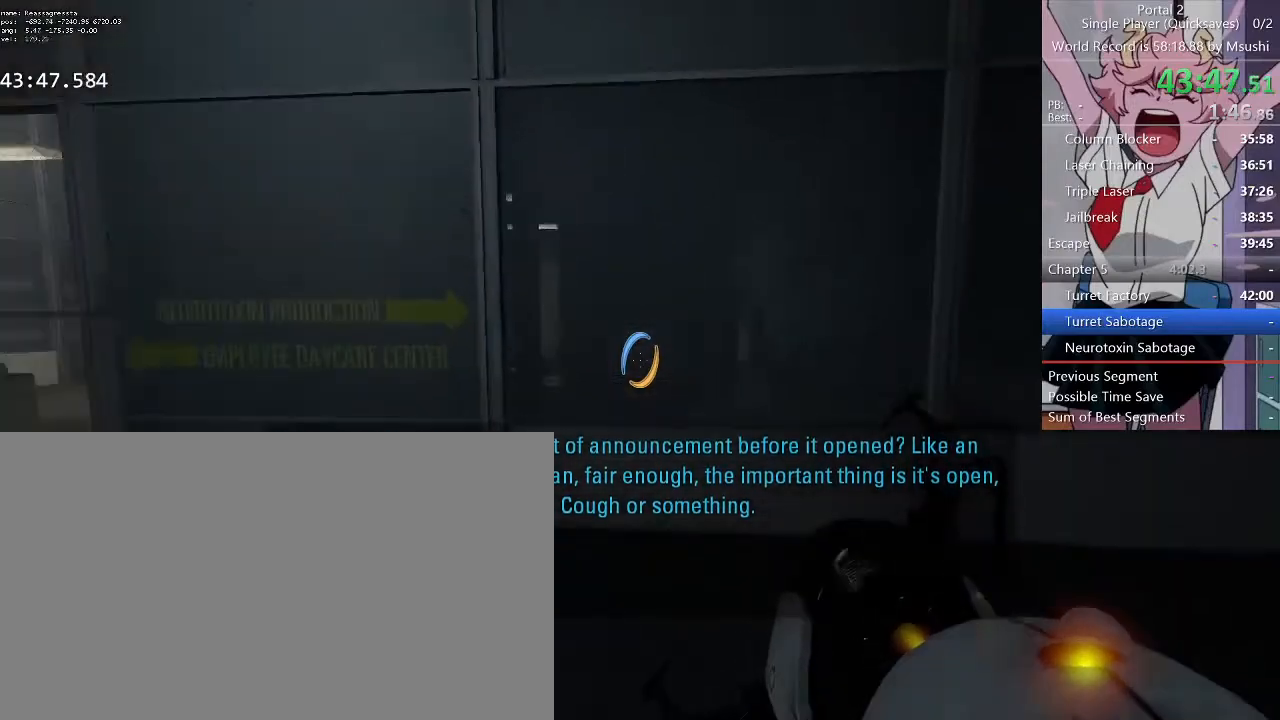
{"keys": ["a", "d"], "mouse": [], "events": [[234, "a", "down"], [434, "d", "down"], [467, "w", "up"]]}
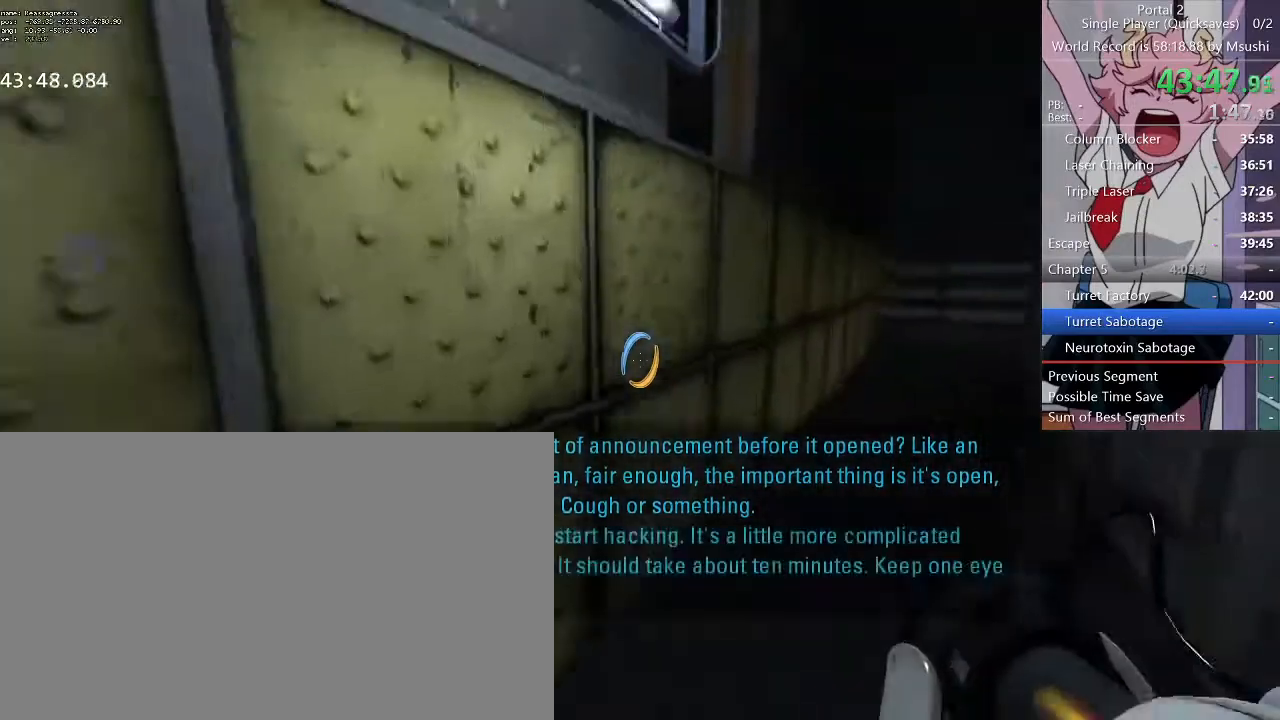
{"keys": ["a"], "mouse": [], "events": [[34, "a", "up"], [300, "d", "up"], [367, "a", "down"]]}
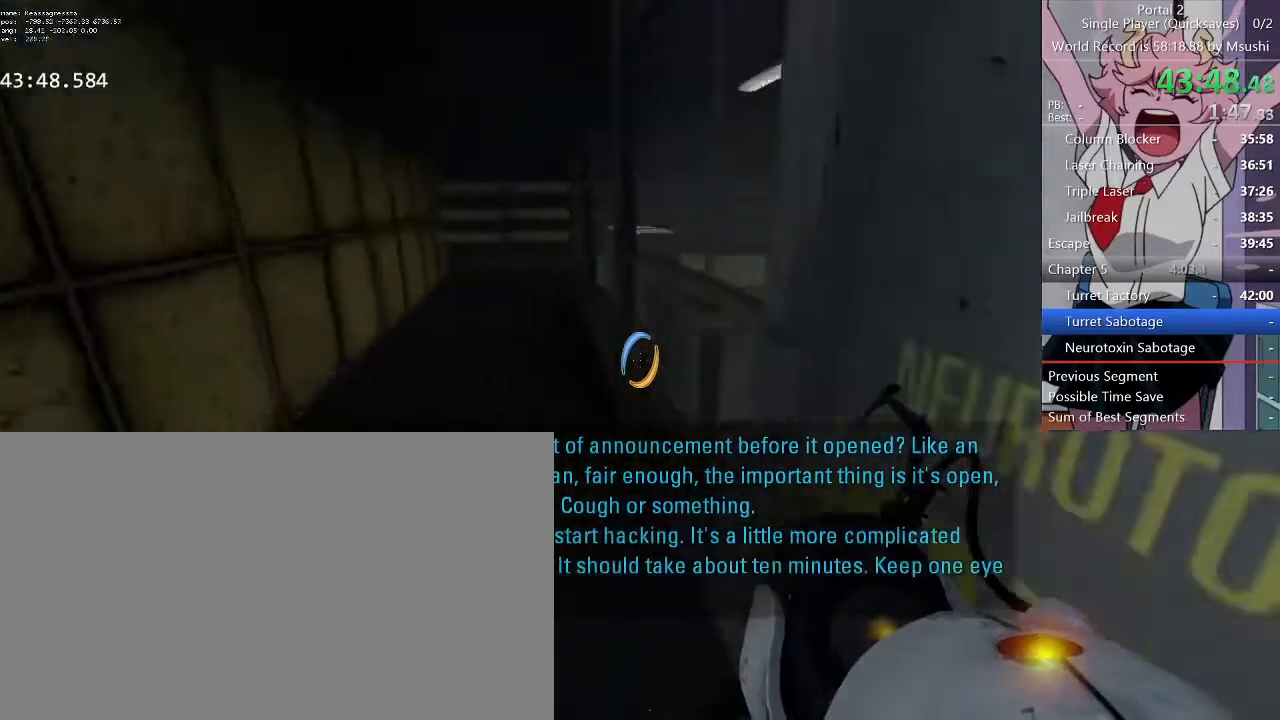
{"keys": ["d"], "mouse": [], "events": [[100, "d", "down"], [234, "a", "up"]]}
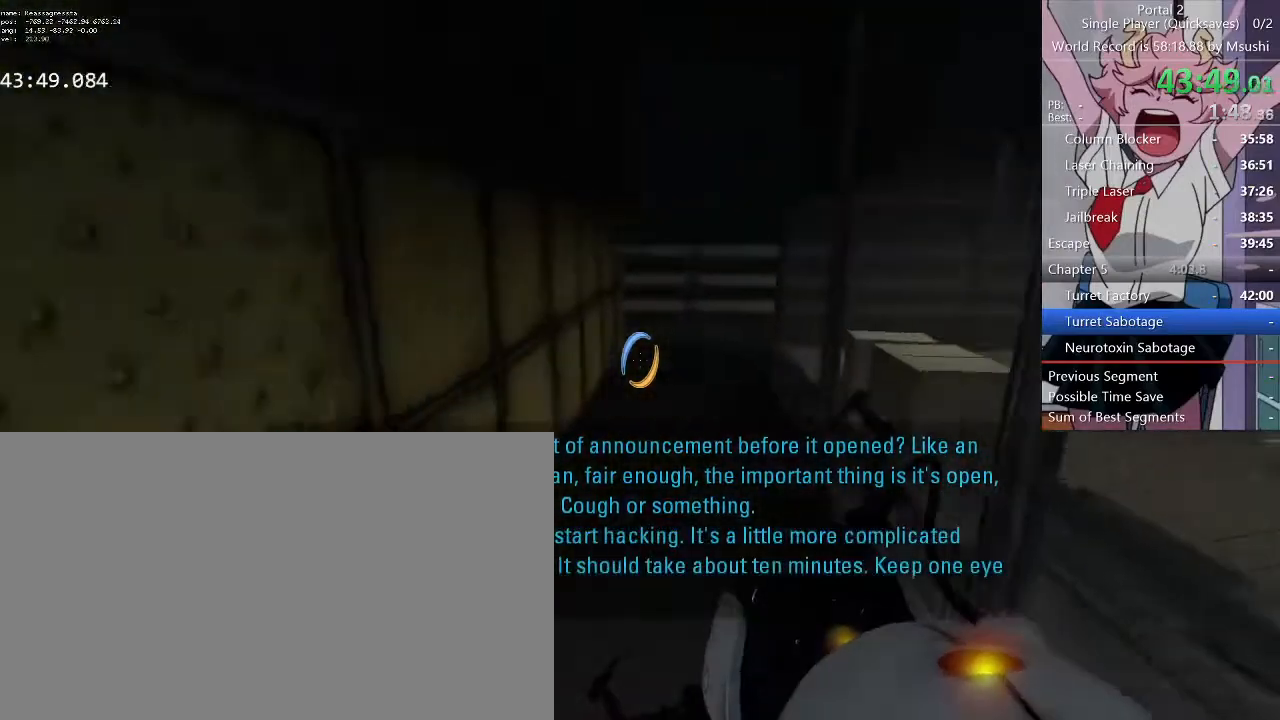
{"keys": ["a", "d"], "mouse": [], "events": [[200, "d", "up"], [234, "a", "down"], [434, "d", "down"]]}
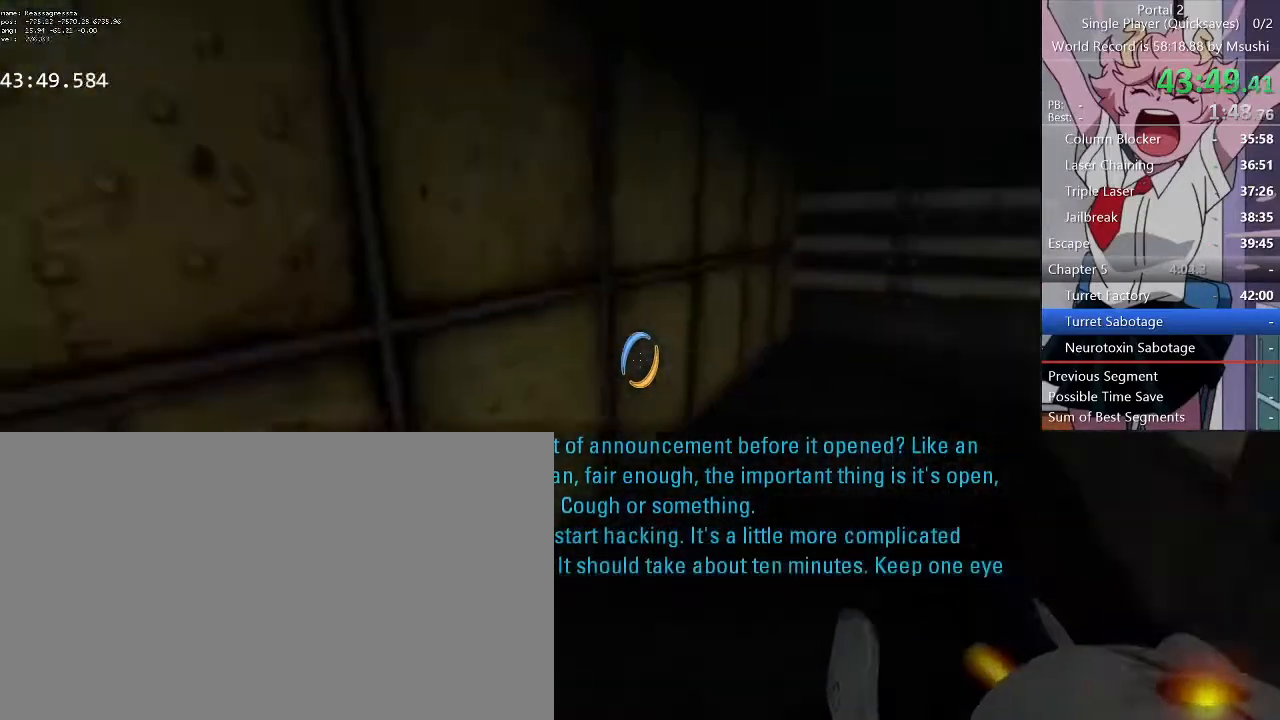
{"keys": ["d", "w"], "mouse": [], "events": [[34, "a", "up"], [500, "w", "down"]]}
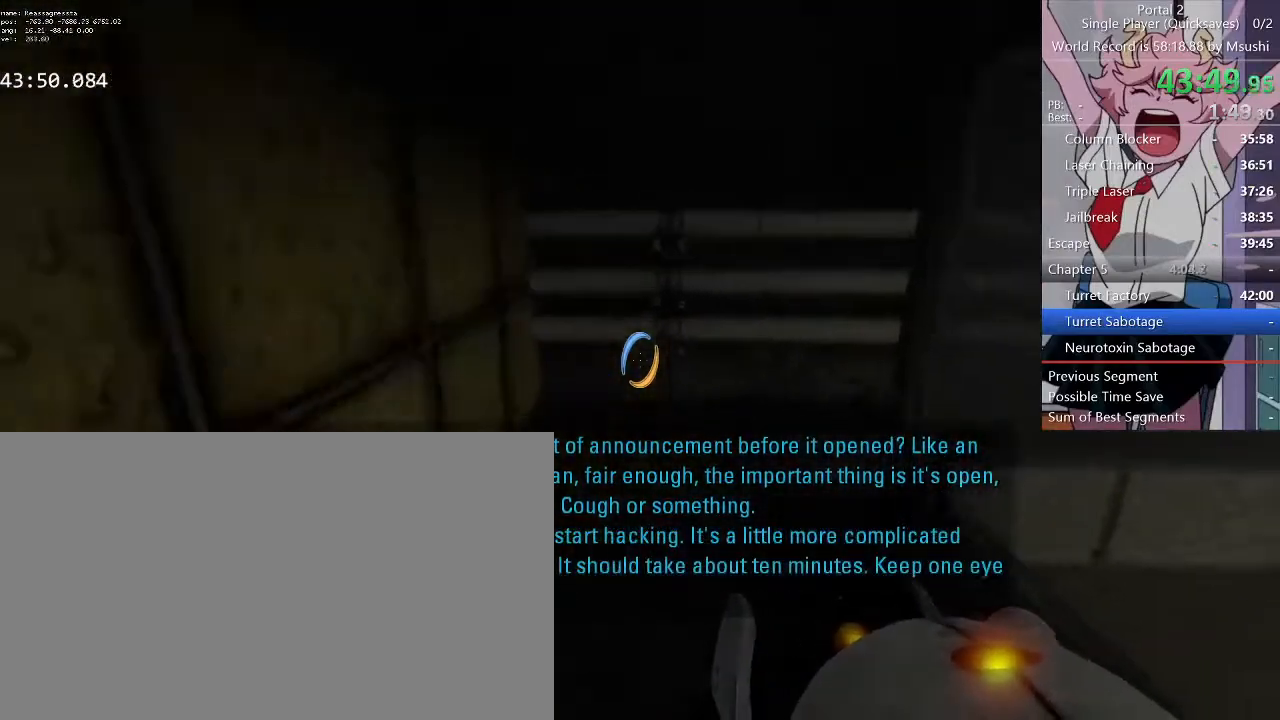
{"keys": ["w"], "mouse": [], "events": [[34, "a", "down"], [34, "d", "up"], [134, "a", "up"], [134, "d", "down"], [234, "a", "down"], [234, "d", "up"], [367, "a", "up"], [367, "d", "down"], [400, "d", "up"]]}
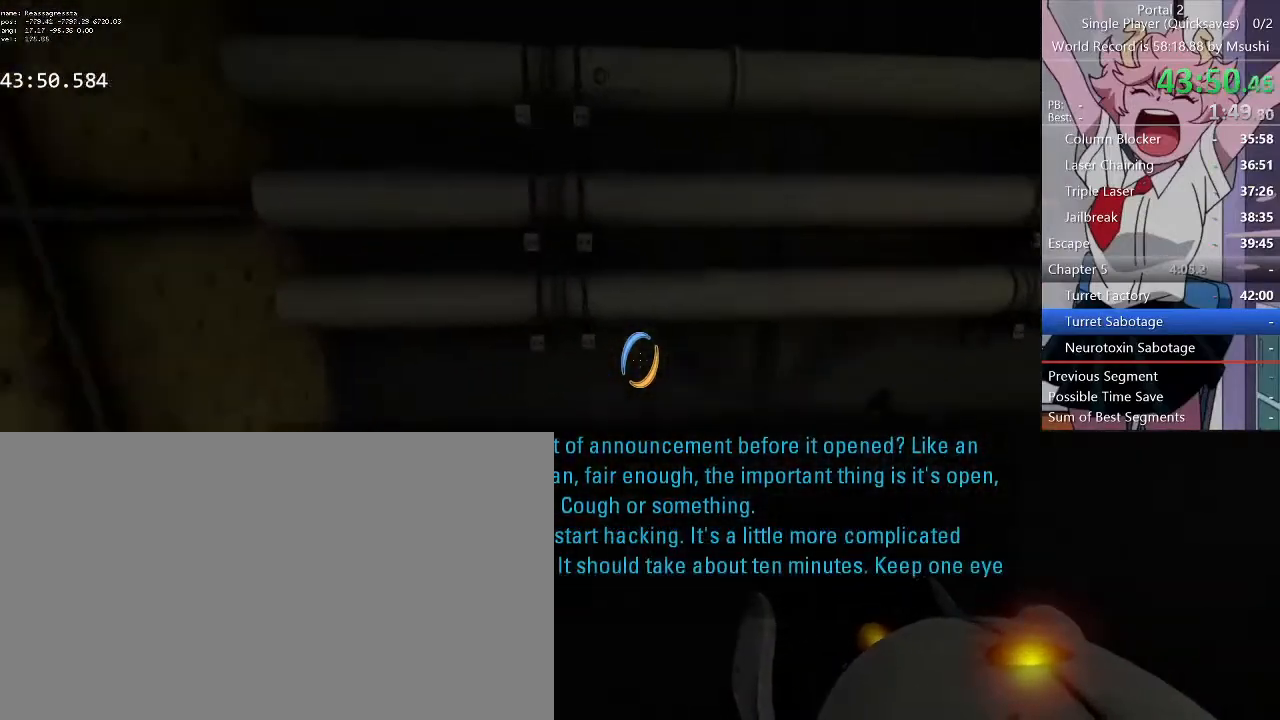
{"keys": ["d", "w"], "mouse": [], "events": [[34, "d", "down"]]}
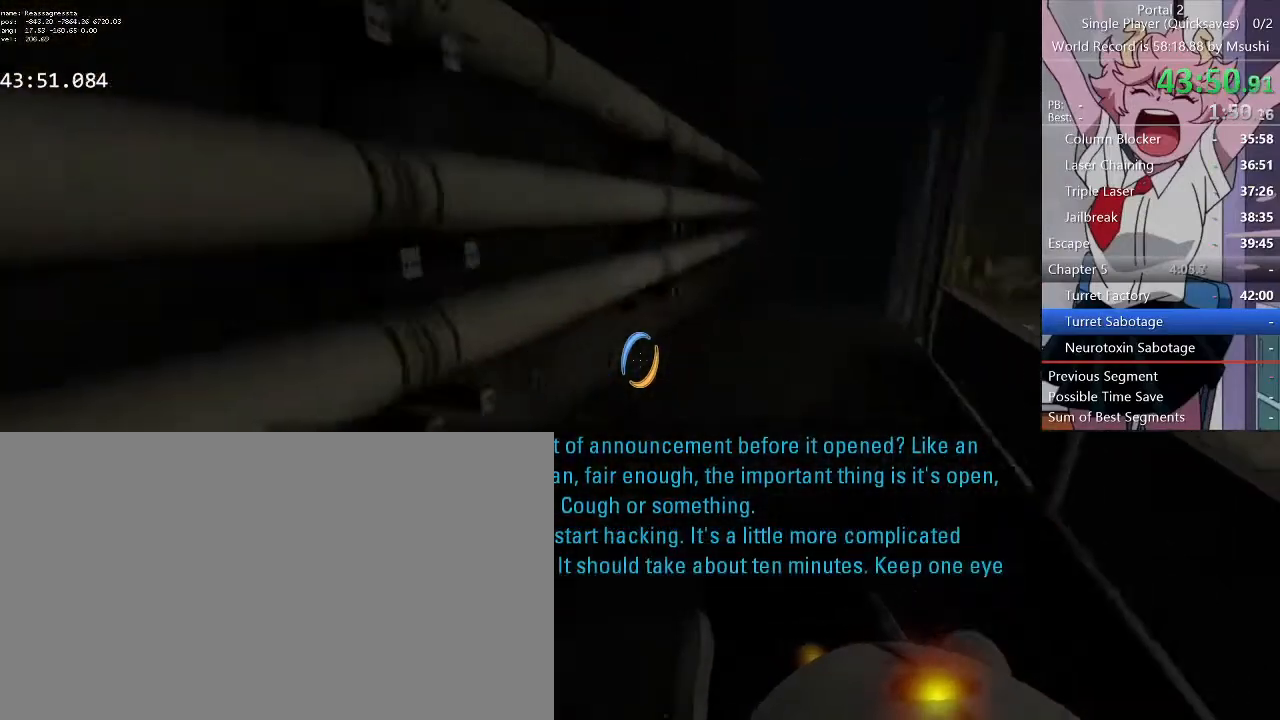
{"keys": ["a", "w"], "mouse": [], "events": [[267, "a", "down"], [300, "d", "up"]]}
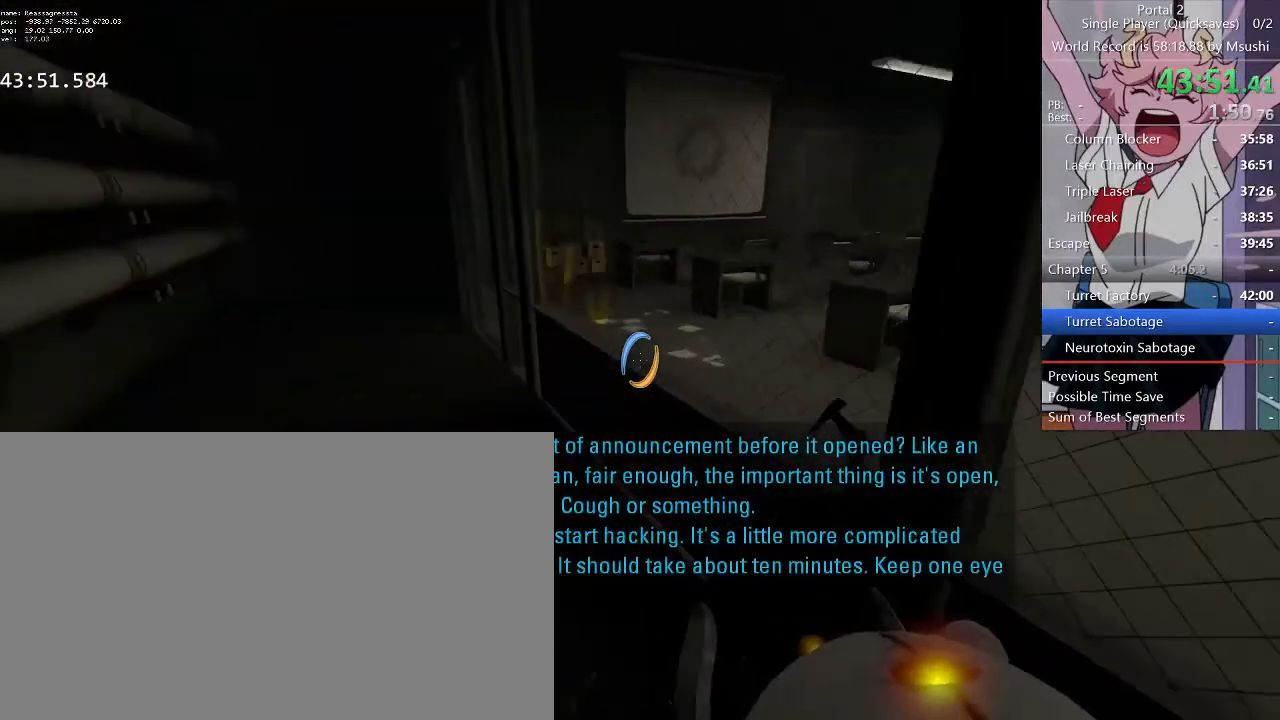
{"keys": ["a", "w"], "mouse": [], "events": []}
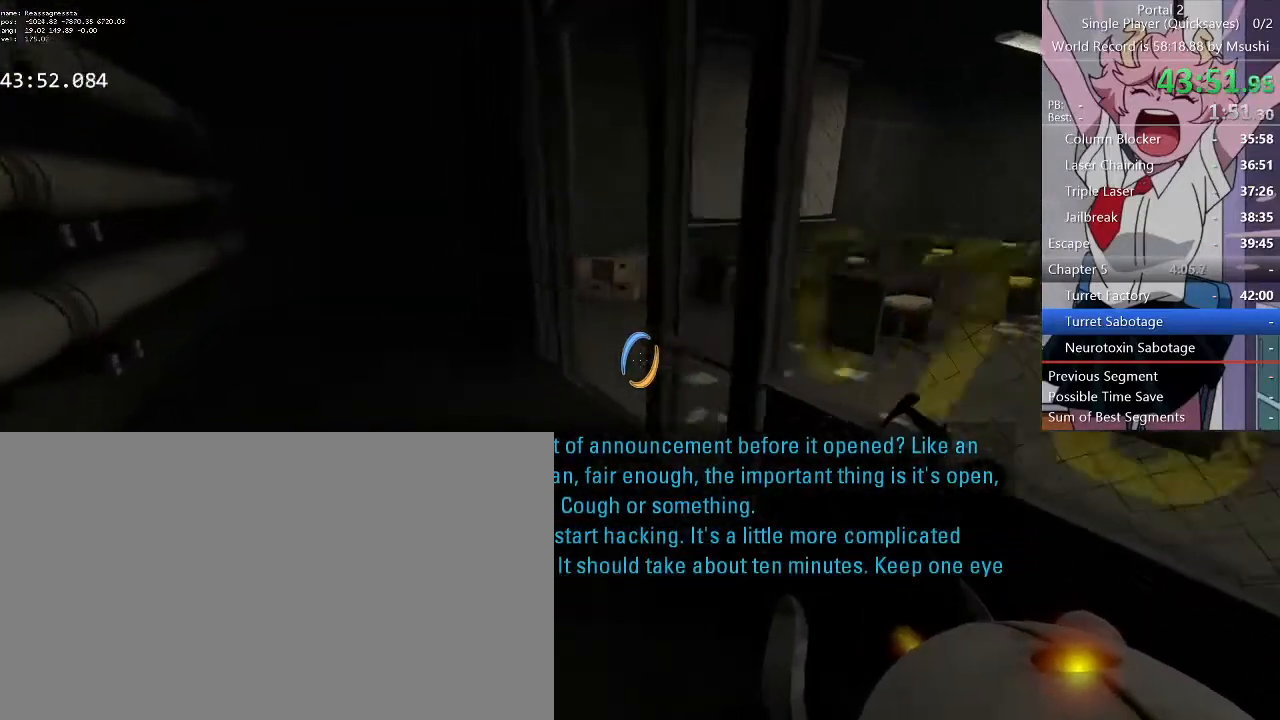
{"keys": ["w"], "mouse": [], "events": [[67, "a", "up"], [67, "d", "down"], [134, "a", "down"], [134, "d", "up"], [267, "a", "up"], [267, "d", "down"], [367, "a", "down"], [367, "d", "up"], [467, "a", "up"]]}
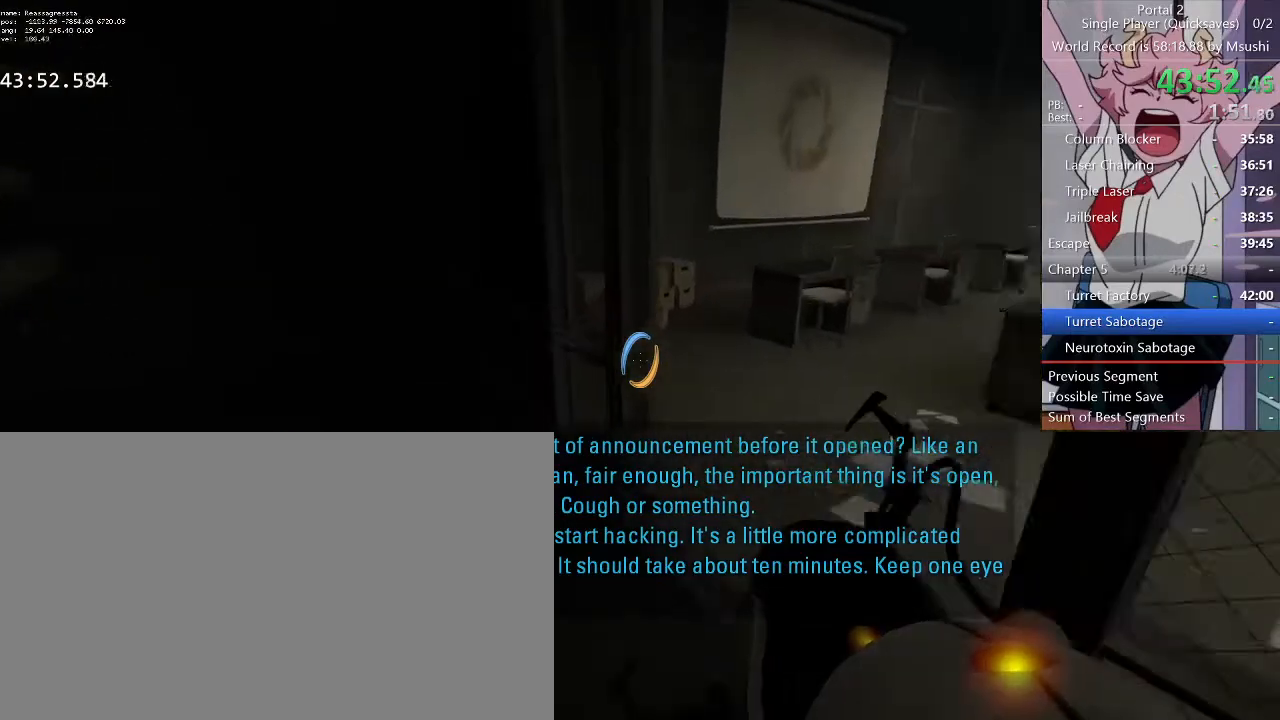
{"keys": ["d", "w"], "mouse": [], "events": [[100, "d", "down"]]}
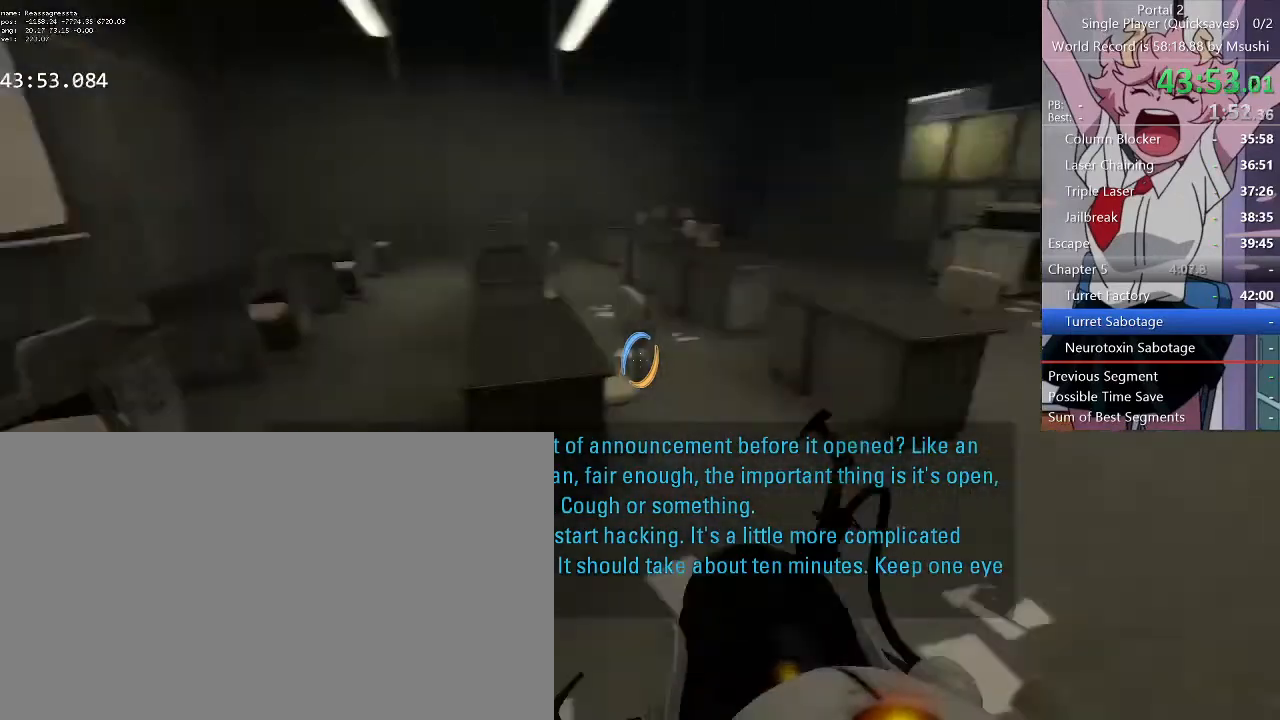
{"keys": ["d"], "mouse": [], "events": [[67, "a", "down"], [67, "d", "up"], [134, "w", "up"], [167, "d", "down"], [234, "a", "up"]]}
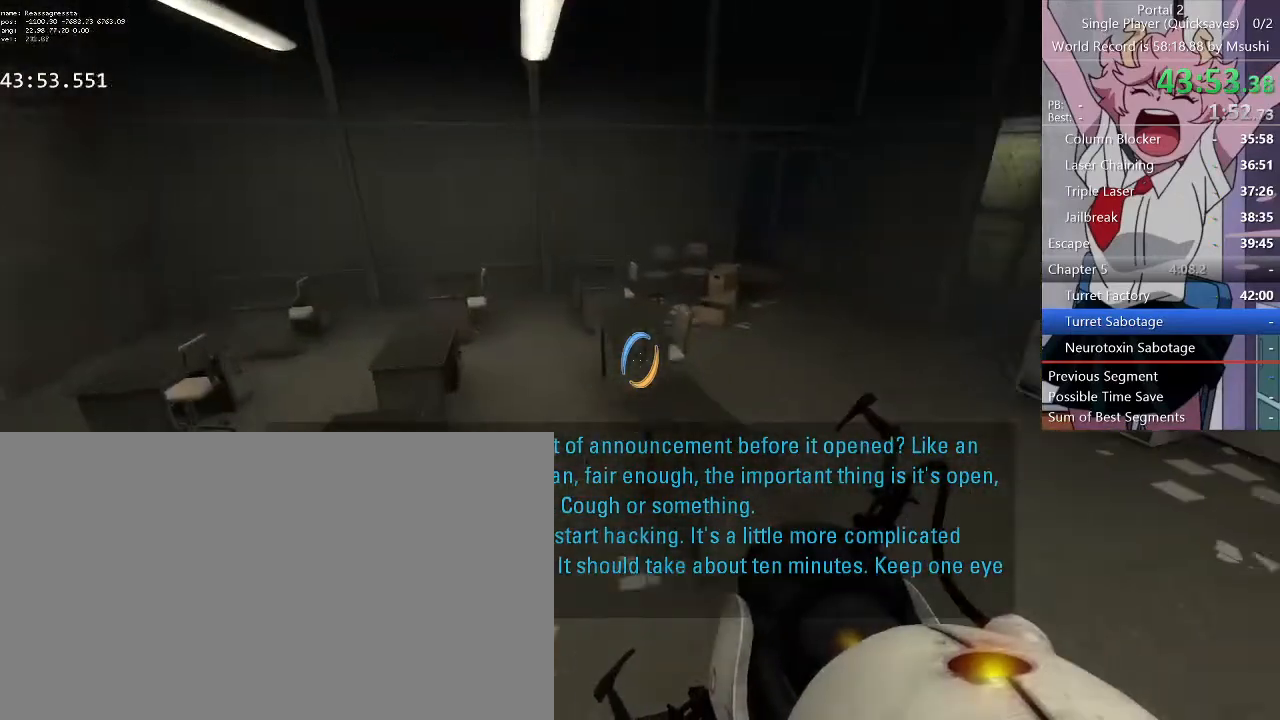
{"keys": [], "mouse": [], "events": [[334, "a", "down"], [334, "d", "up"], [467, "a", "up"]]}
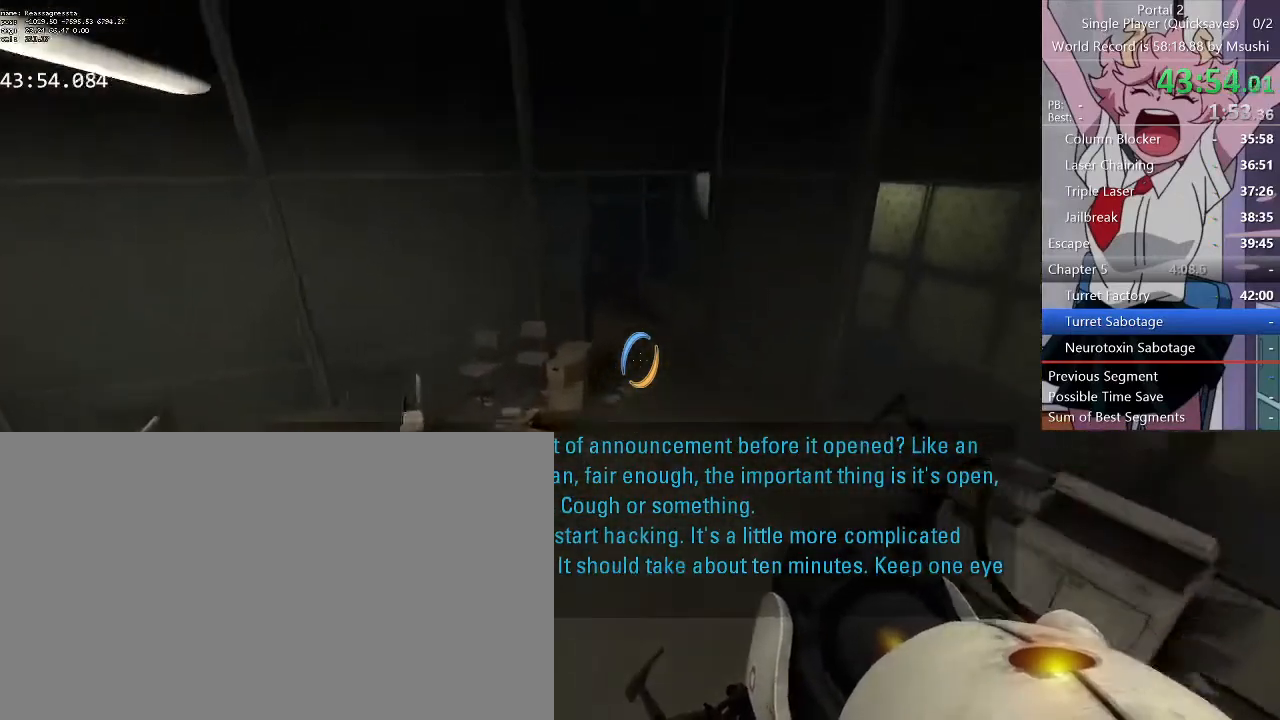
{"keys": ["a"], "mouse": [], "events": [[300, "a", "down"]]}
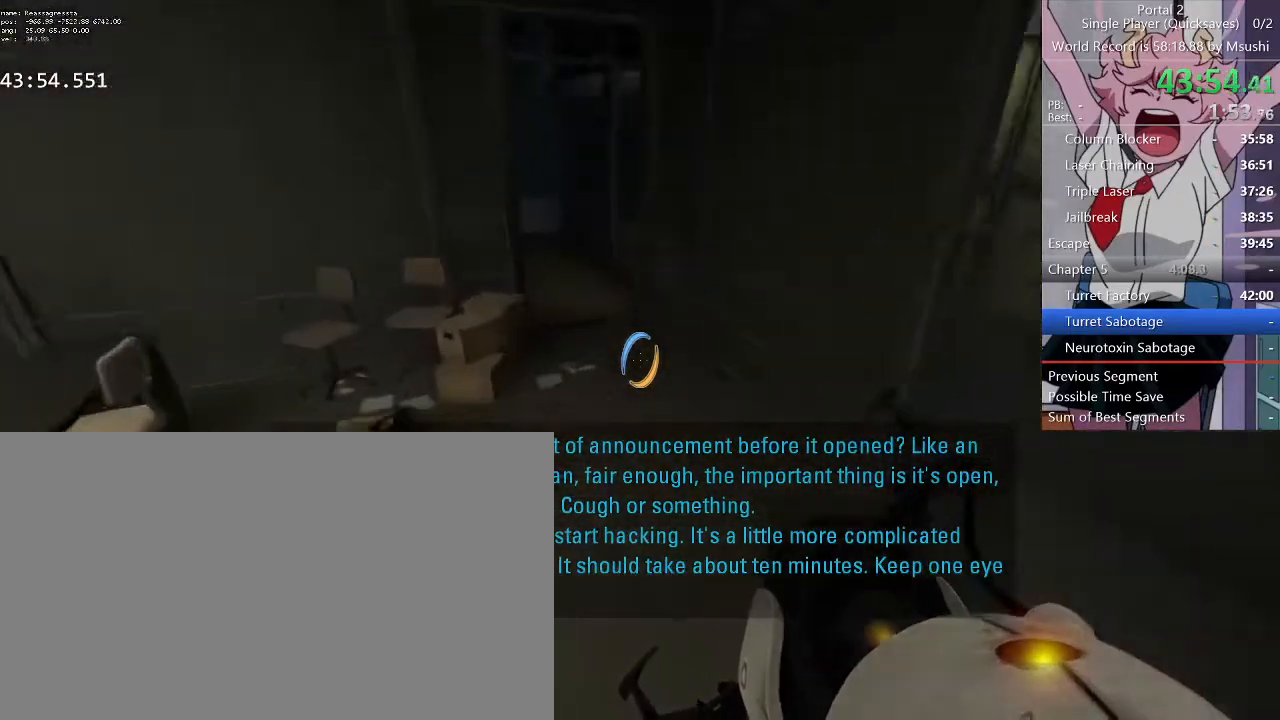
{"keys": ["d"], "mouse": [], "events": [[134, "d", "down"], [167, "a", "up"]]}
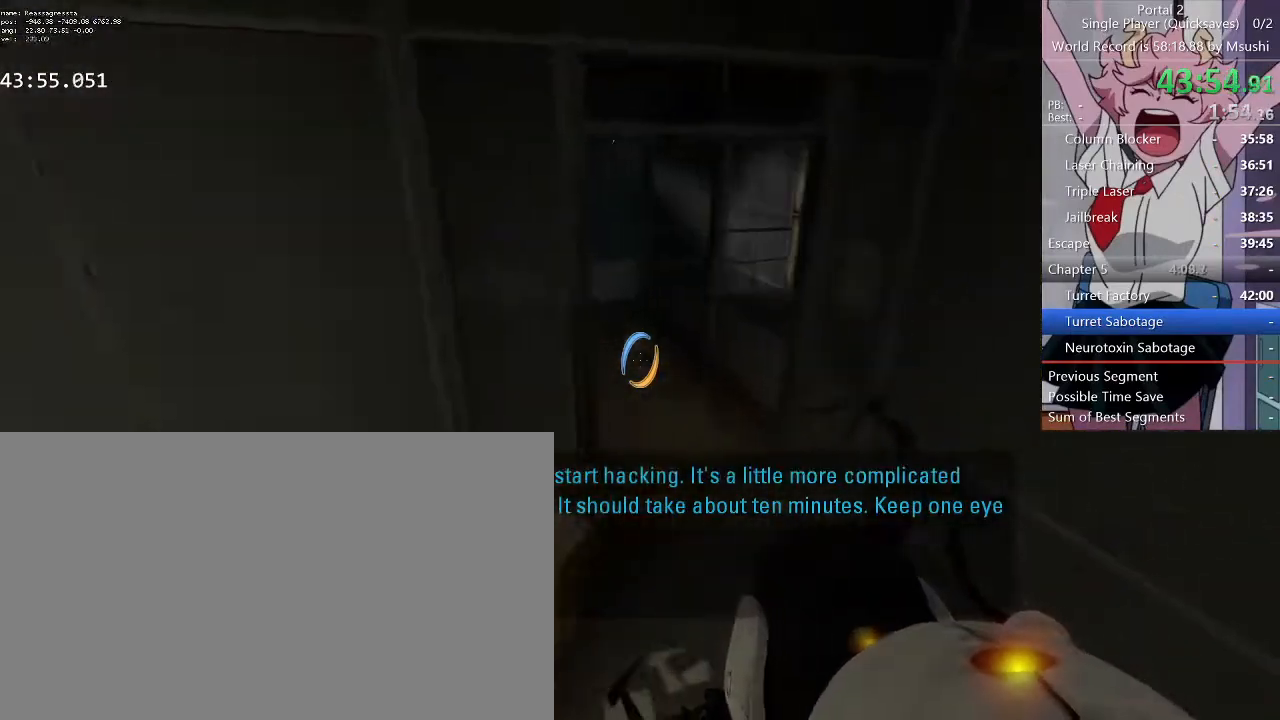
{"keys": ["a", "w"], "mouse": [], "events": [[234, "w", "down"], [267, "a", "down"], [267, "d", "up"], [400, "a", "up"], [400, "d", "down"], [467, "a", "down"], [467, "d", "up"]]}
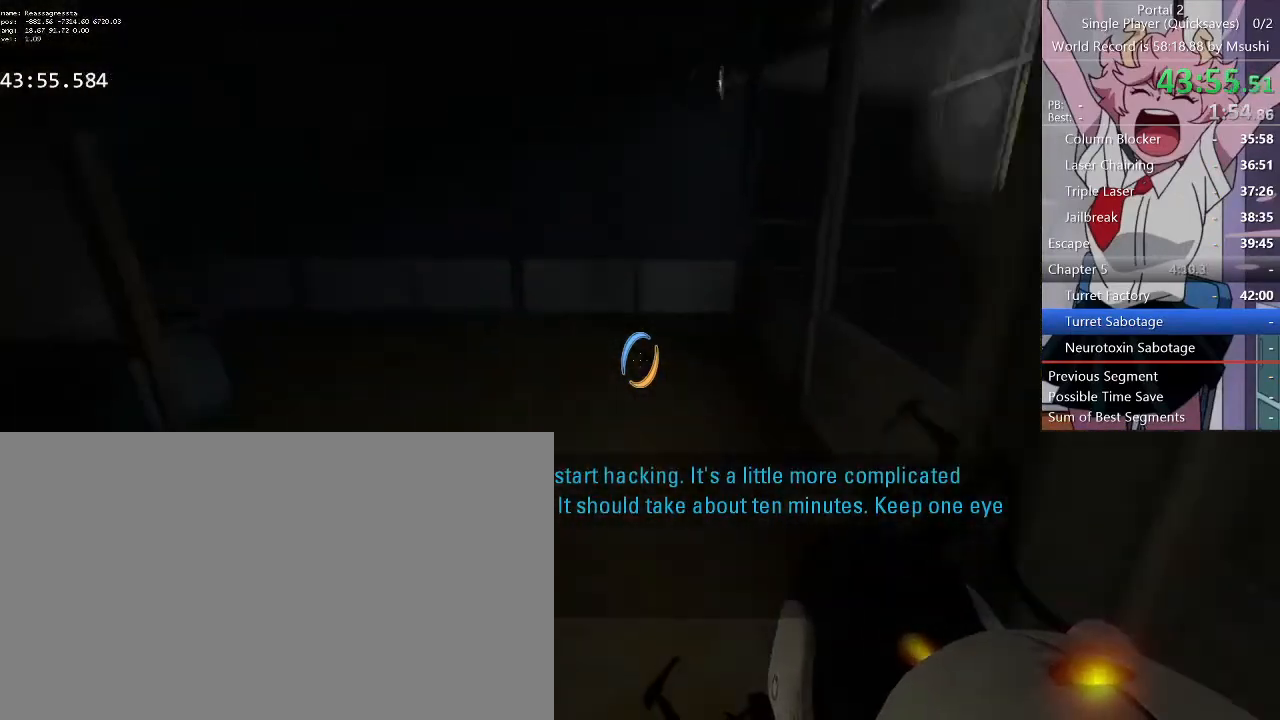
{"keys": ["d", "w"], "mouse": [], "events": [[100, "a", "up"], [100, "d", "down"], [200, "a", "down"], [200, "d", "up"], [367, "d", "down"], [434, "a", "up"]]}
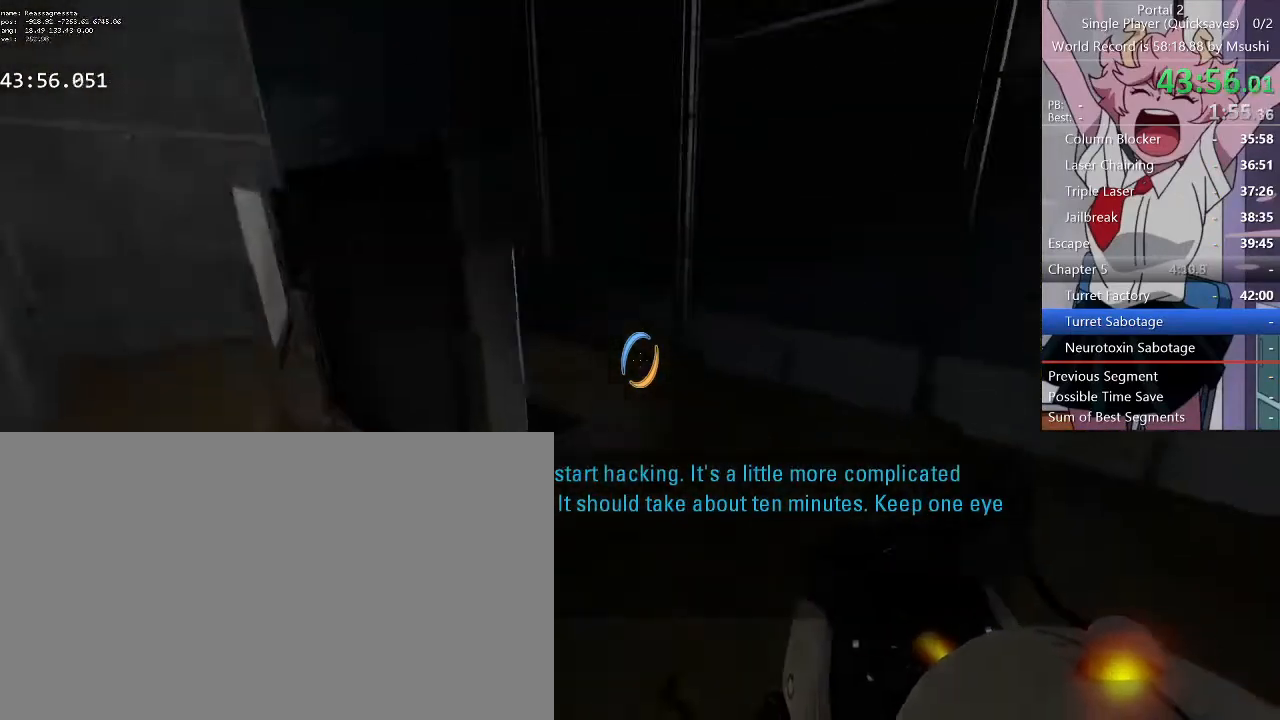
{"keys": ["w"], "mouse": []}
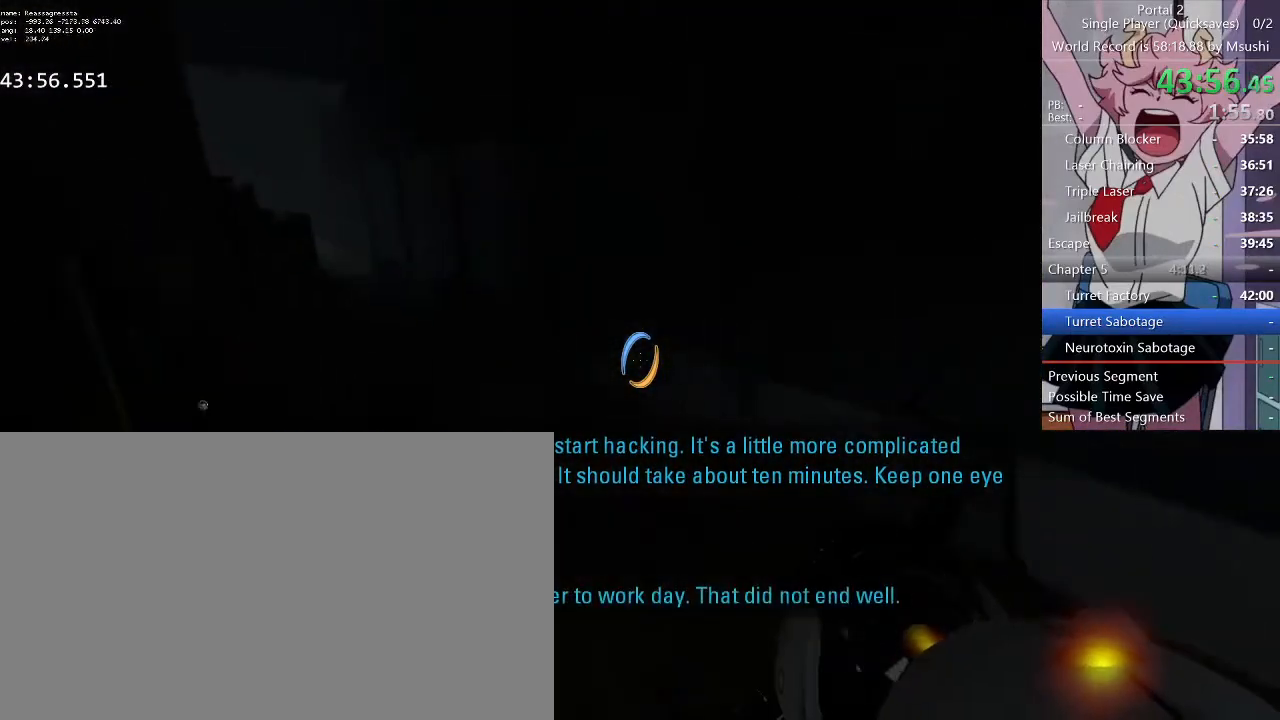
{"keys": ["d"], "mouse": [], "events": [[167, "a", "down"], [400, "d", "down"], [467, "a", "up"], [467, "w", "up"]]}
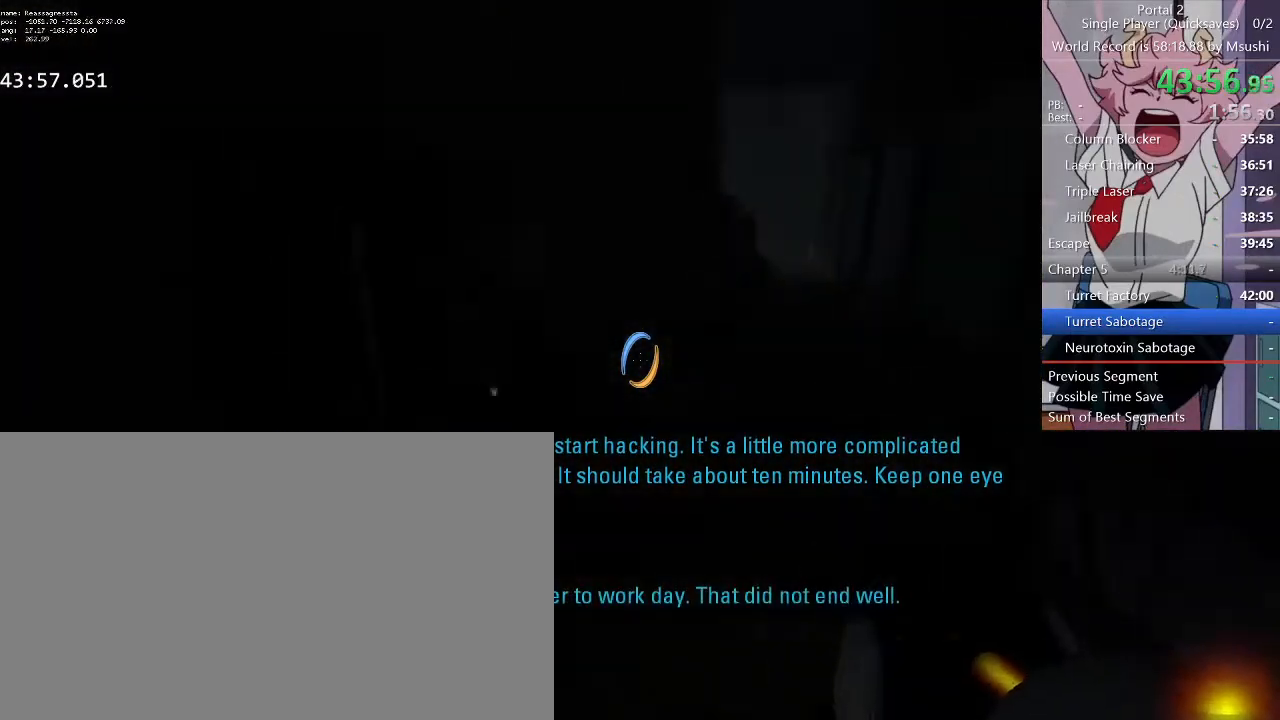
{"keys": ["a"], "mouse": [], "events": [[434, "d", "up"], [467, "a", "down"]]}
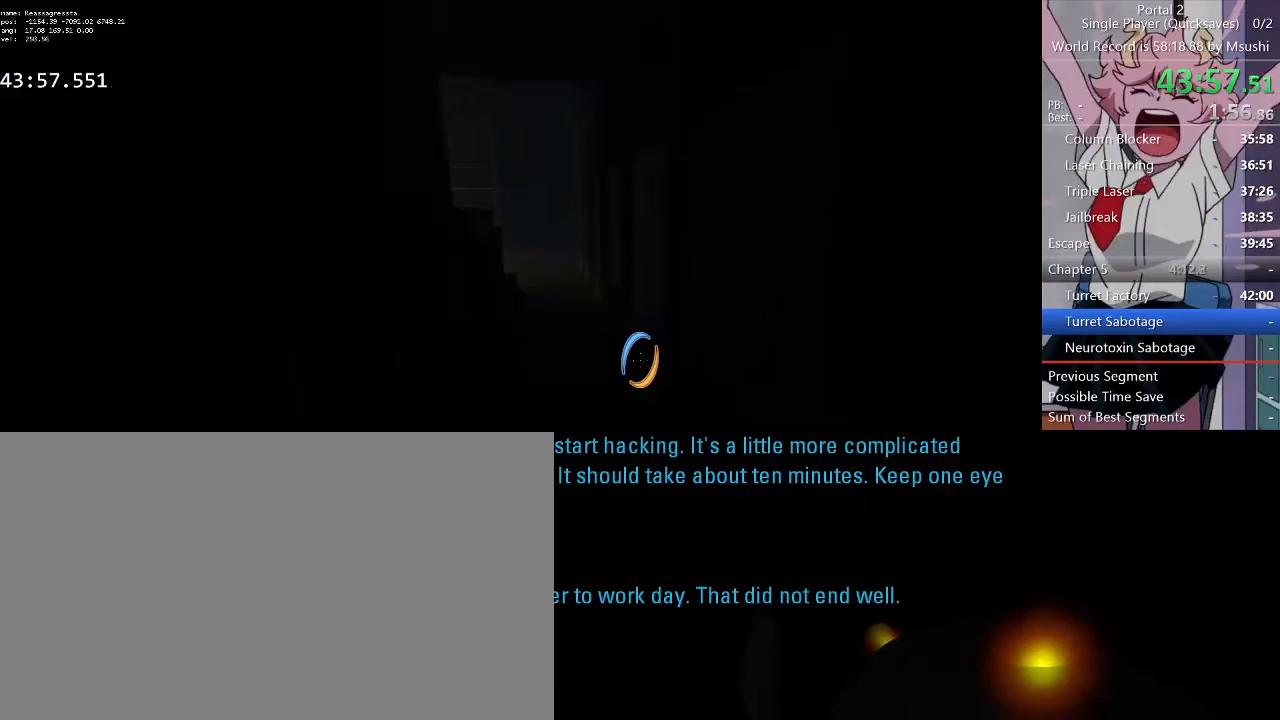
{"keys": ["d"], "mouse": [], "events": [[167, "d", "down"], [267, "a", "up"]]}
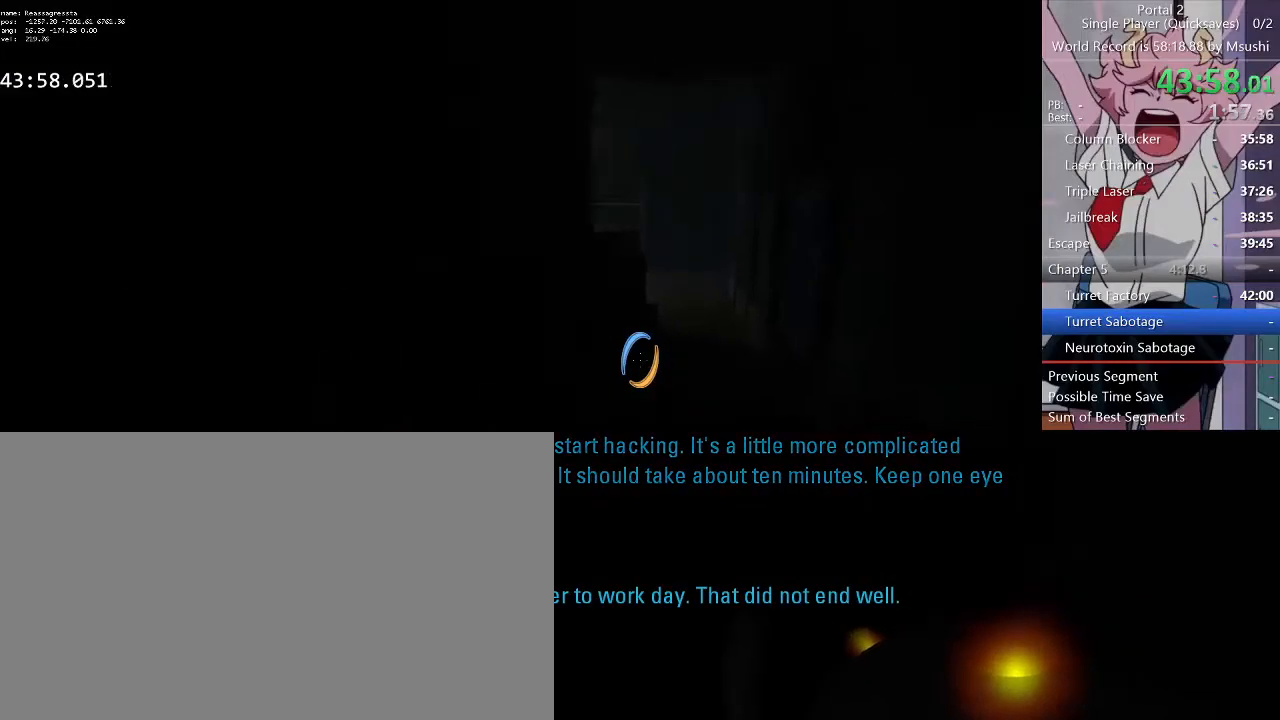
{"keys": ["a", "d"], "mouse": [], "events": [[267, "a", "down"], [267, "d", "up"], [500, "d", "down"]]}
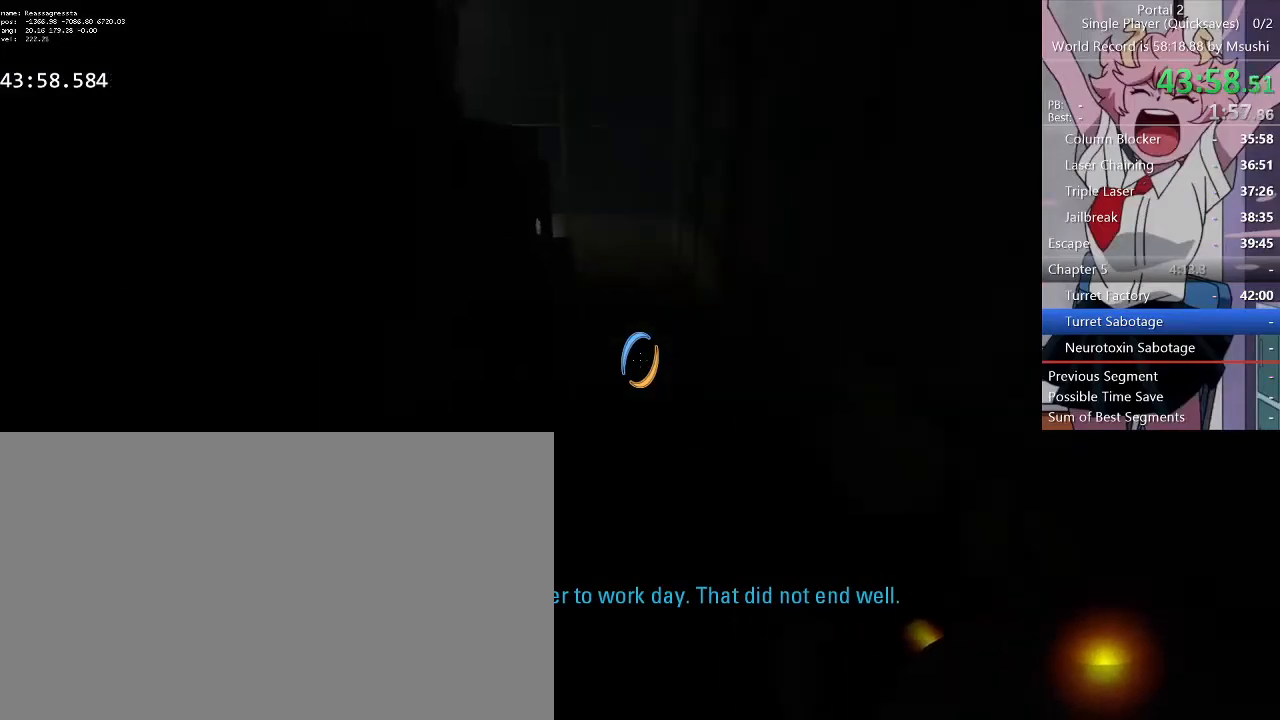
{"keys": ["d"], "mouse": [], "events": [[100, "a", "up"]]}